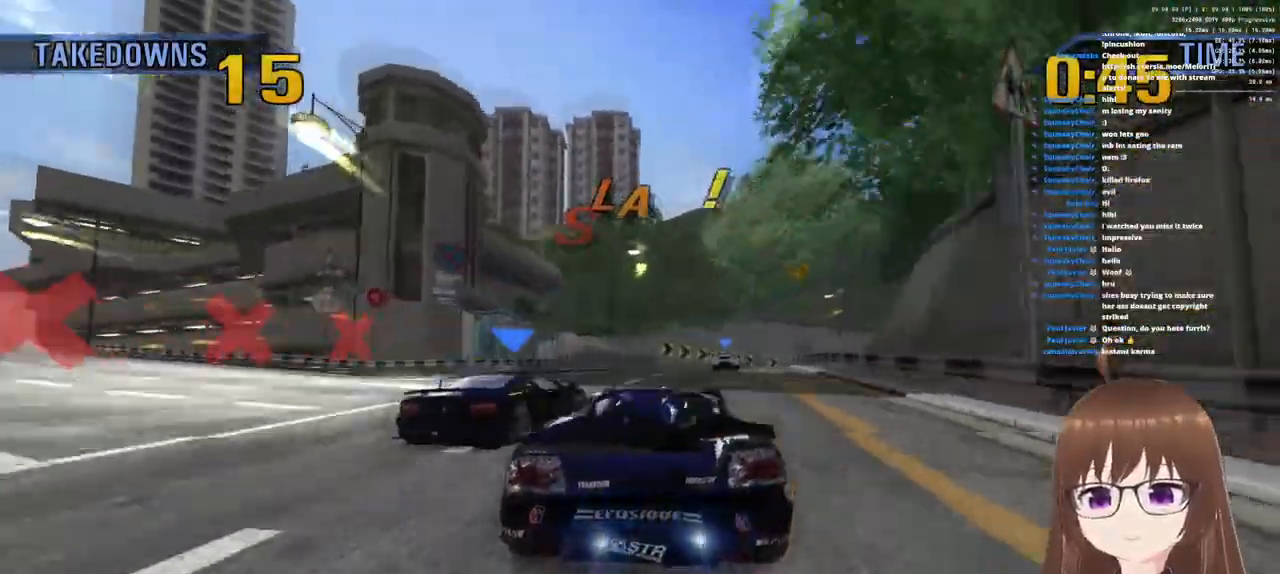
Gameplay with a controller (PlayStation layout); each line is a JSON object with the inputs held at the frame after it (dt_ms = milliseconds from this image to that frame). "events" lists button and stick changes between this image and that frame as [ms after this image, input, new state], when the widget could be followed in between.
{"dt_ms": 1000, "buttons": ["CROSS"], "left_stick": "right", "right_stick": "center"}
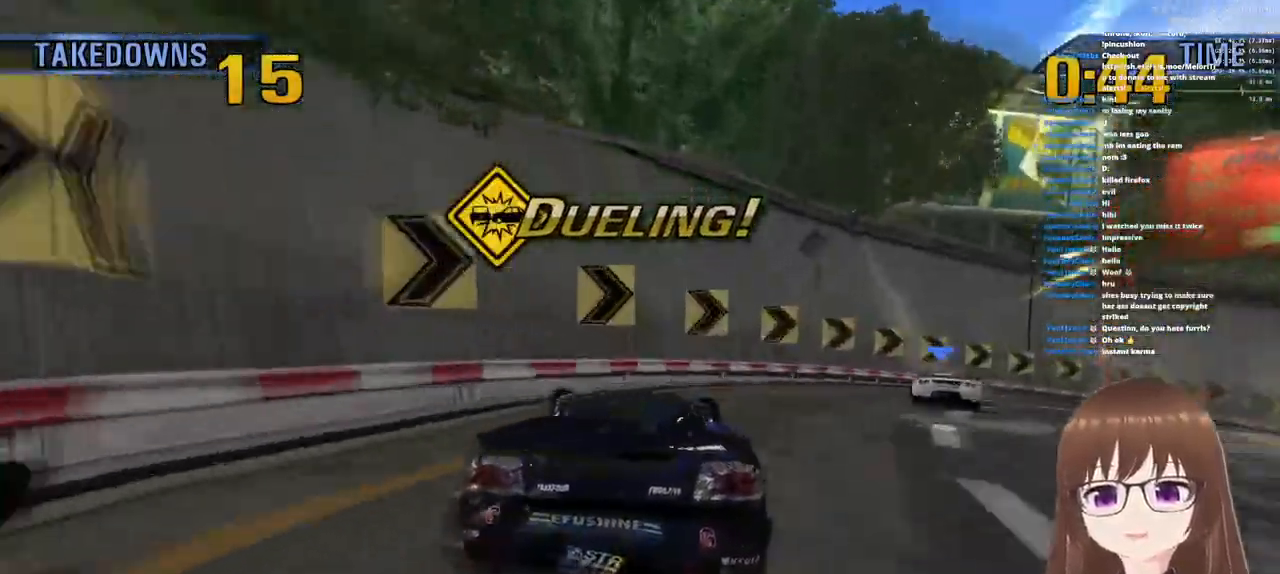
{"dt_ms": 500, "buttons": ["CROSS"], "left_stick": "right", "right_stick": "center", "events": [[33, "left_stick", "center"], [150, "left_stick", "right"]]}
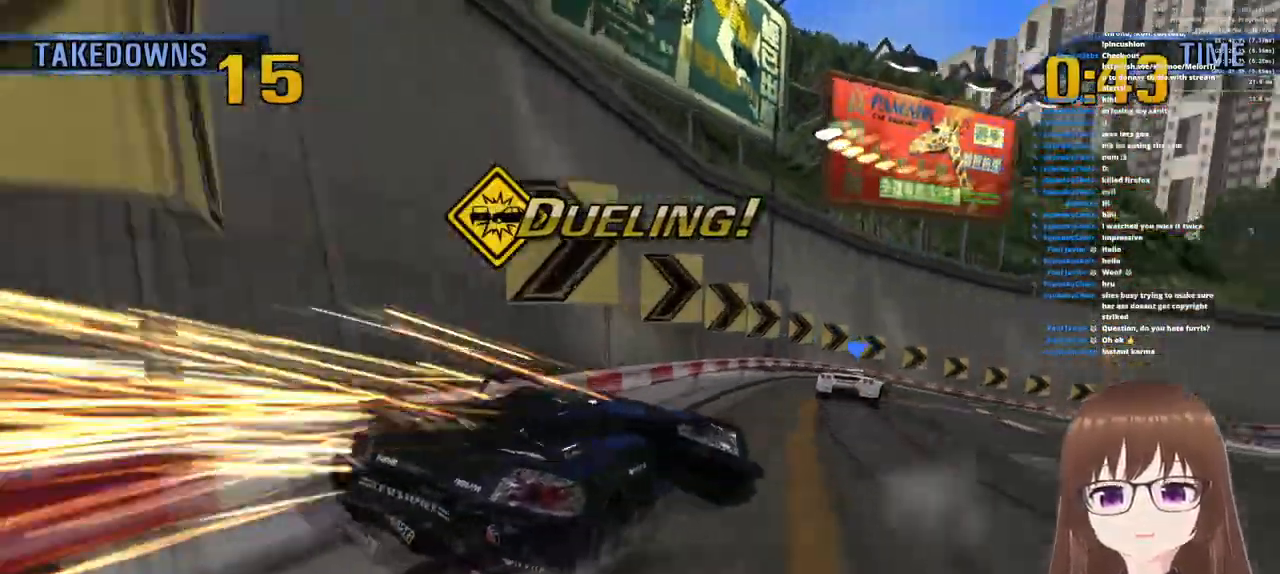
{"dt_ms": 500, "buttons": ["CROSS"], "left_stick": "right", "right_stick": "center", "events": [[83, "left_stick", "center"], [417, "left_stick", "right"]]}
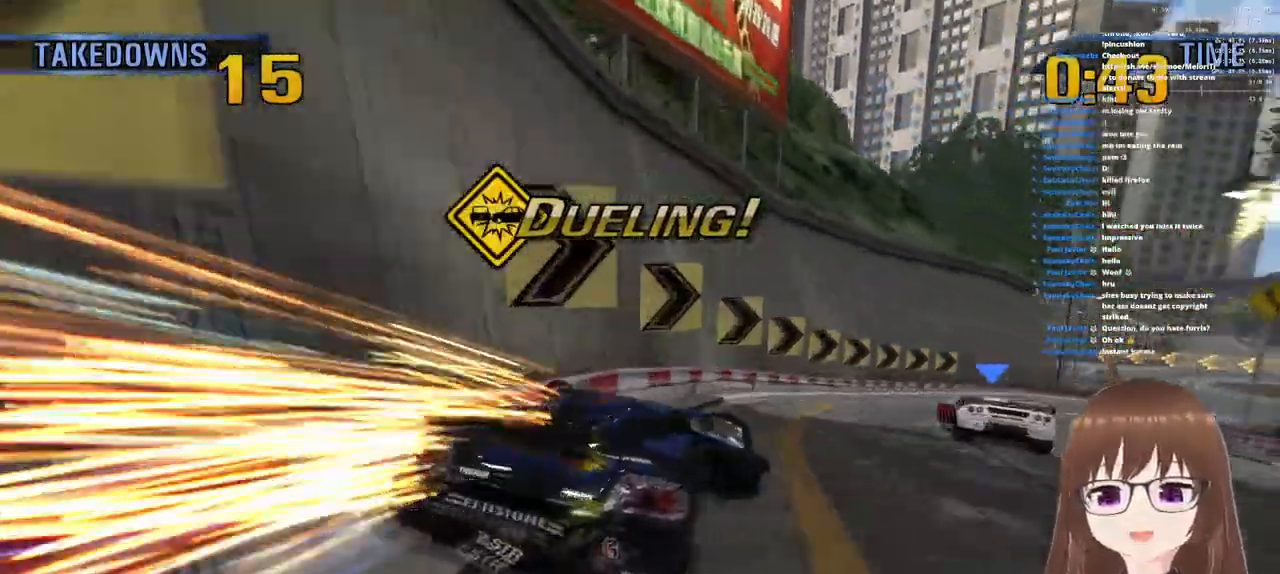
{"dt_ms": 500, "buttons": ["CROSS"], "left_stick": "right", "right_stick": "center", "events": []}
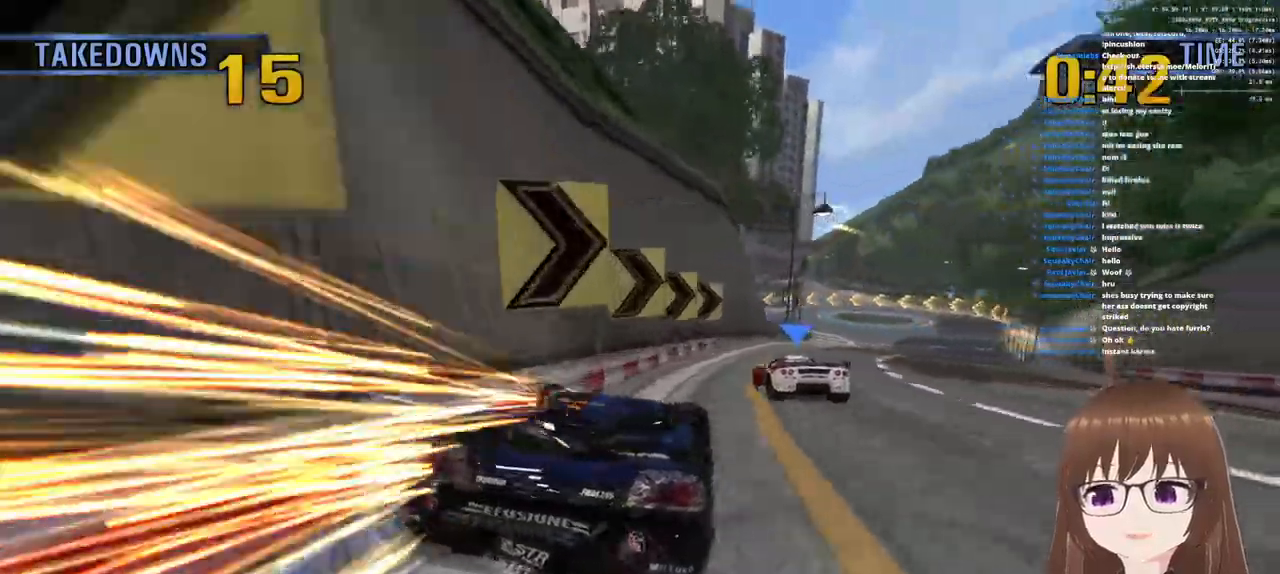
{"dt_ms": 500, "buttons": ["SQUARE"], "left_stick": "left", "right_stick": "center", "events": [[150, "CROSS", "up"], [167, "left_stick", "center"], [217, "left_stick", "left"], [283, "SQUARE", "down"], [383, "SQUARE", "up"], [467, "SQUARE", "down"]]}
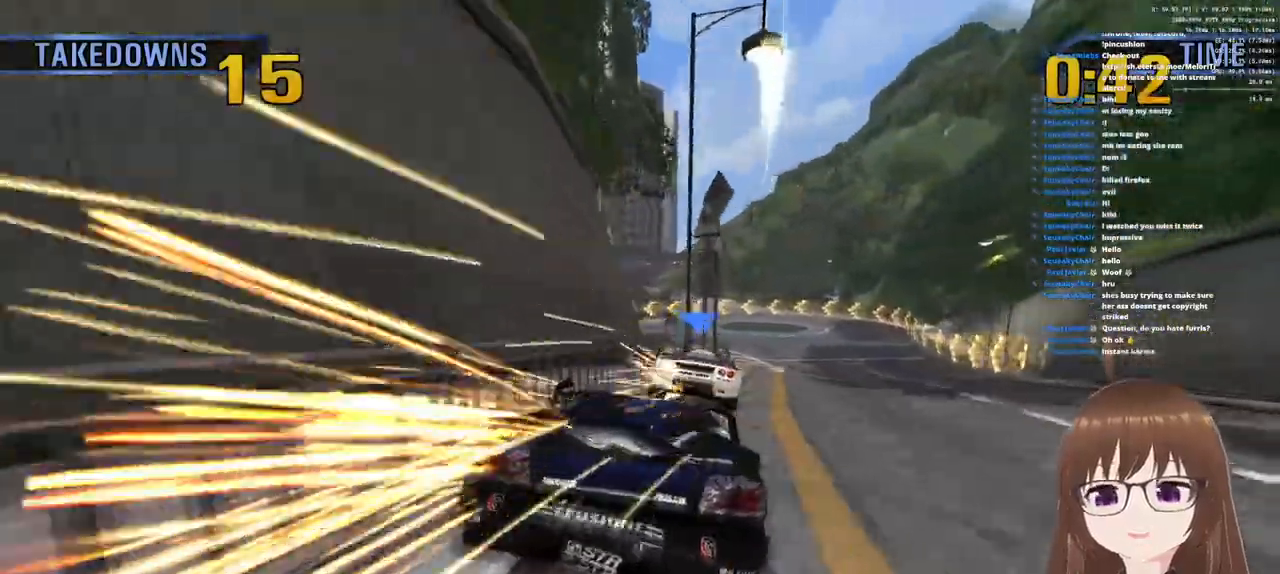
{"dt_ms": 500, "buttons": ["CROSS", "R1"], "left_stick": "left", "right_stick": "center", "events": [[67, "SQUARE", "up"], [183, "CROSS", "down"], [183, "R1", "down"], [217, "left_stick", "center"], [417, "left_stick", "left"]]}
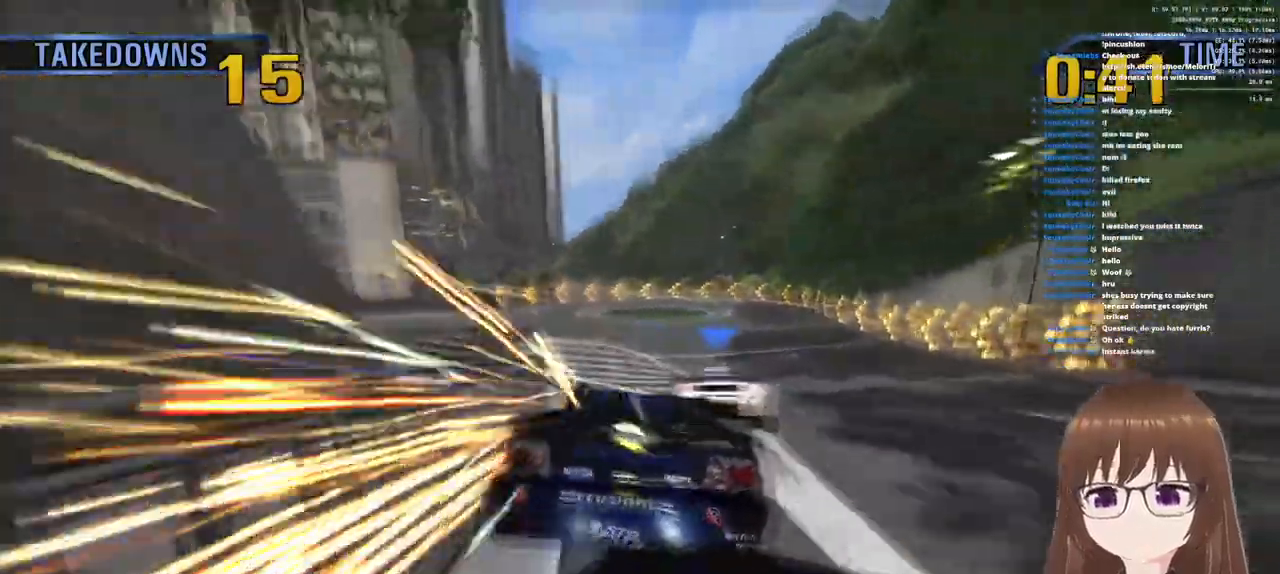
{"dt_ms": 500, "buttons": [], "left_stick": "left", "right_stick": "center", "events": [[50, "R1", "up"], [67, "CROSS", "up"], [167, "SQUARE", "down"], [333, "SQUARE", "up"], [383, "SQUARE", "down"], [500, "SQUARE", "up"]]}
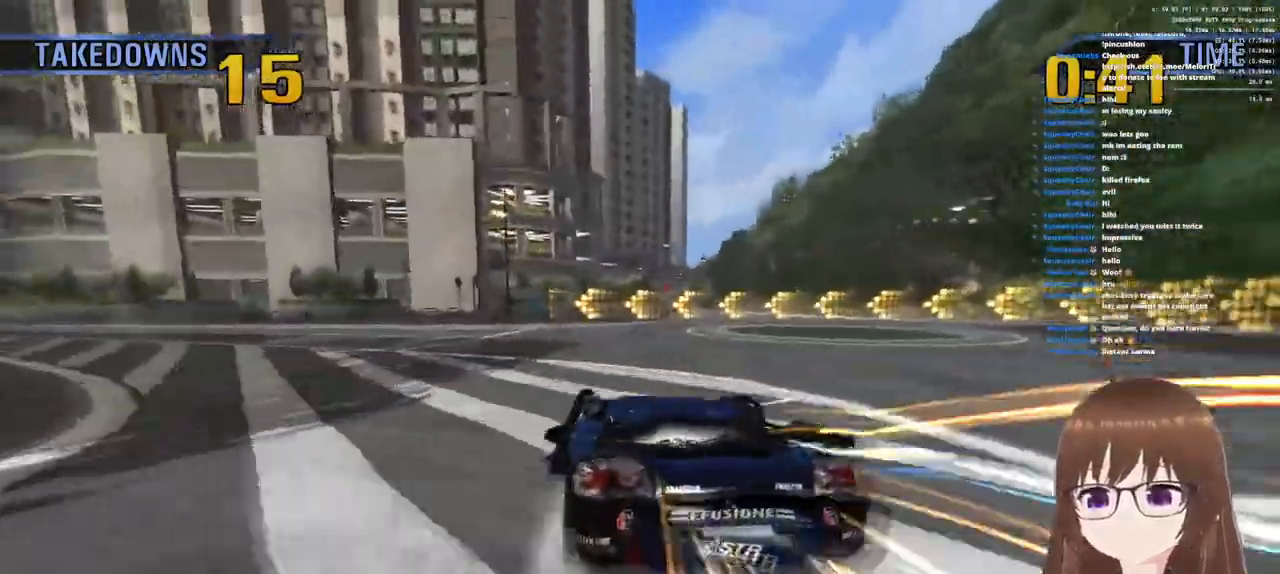
{"dt_ms": 500, "buttons": ["CROSS"], "left_stick": "left", "right_stick": "center", "events": [[33, "SQUARE", "down"], [417, "SQUARE", "up"], [483, "CROSS", "down"]]}
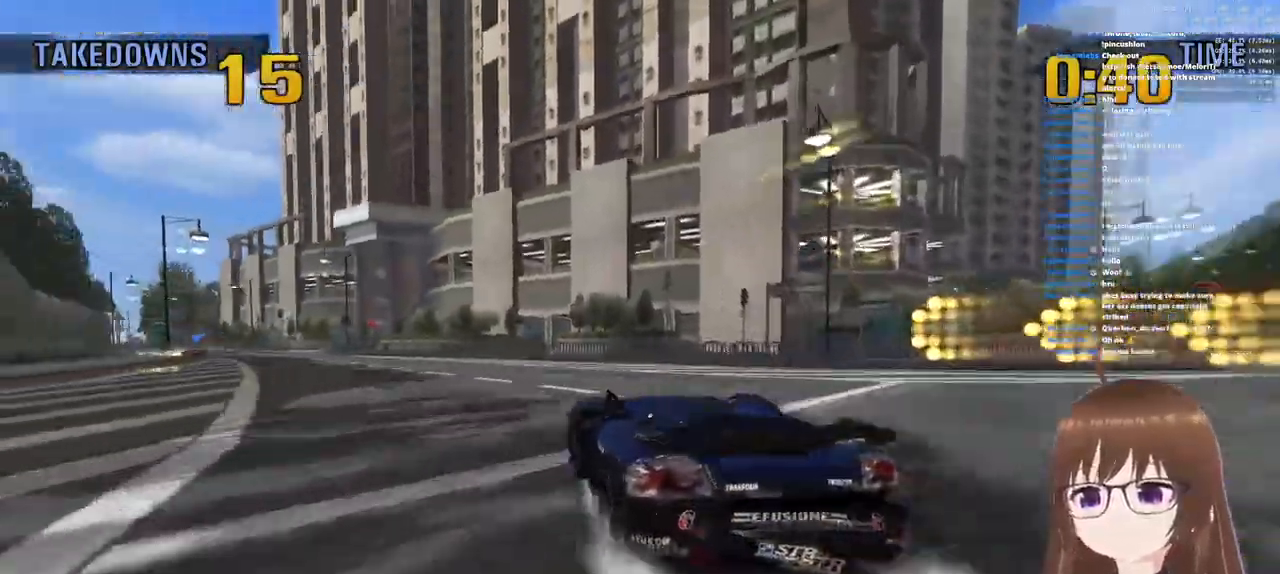
{"dt_ms": 500, "buttons": ["CROSS"], "left_stick": "center", "right_stick": "center", "events": [[17, "R1", "down"], [50, "left_stick", "up-right"], [250, "R1", "up"], [333, "left_stick", "center"]]}
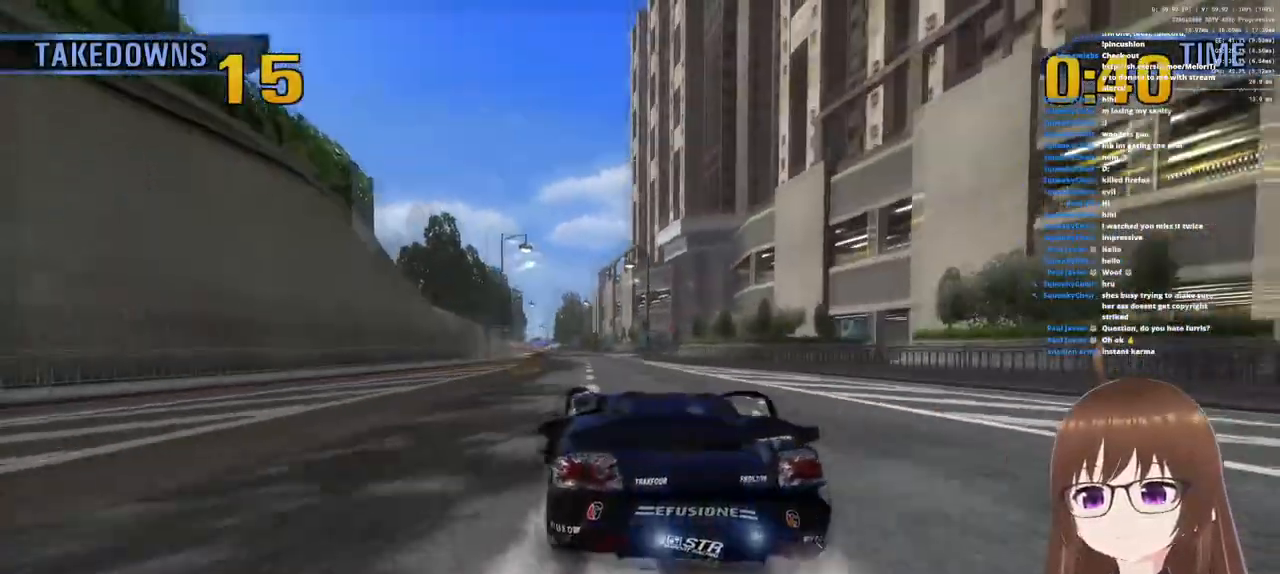
{"dt_ms": 500, "buttons": ["CROSS"], "left_stick": "left", "right_stick": "center", "events": [[67, "left_stick", "left"], [183, "left_stick", "center"], [217, "R1", "down"], [383, "left_stick", "left"], [433, "R1", "up"]]}
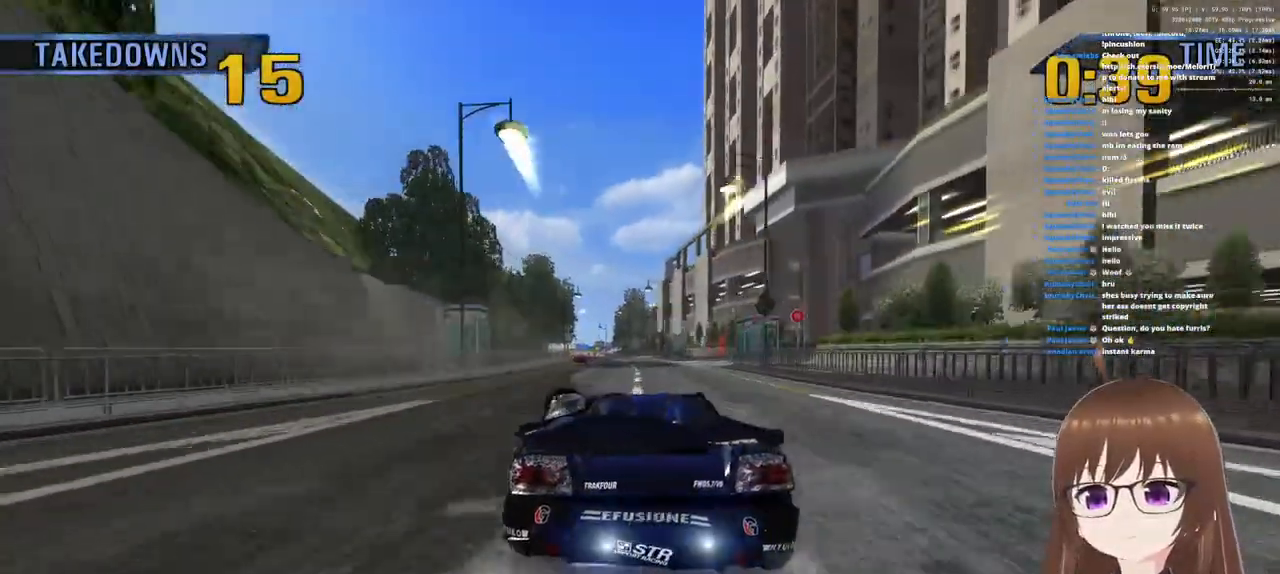
{"dt_ms": 500, "buttons": ["CROSS", "R1"], "left_stick": "left", "right_stick": "center", "events": [[17, "left_stick", "center"], [283, "R1", "down"], [483, "left_stick", "left"]]}
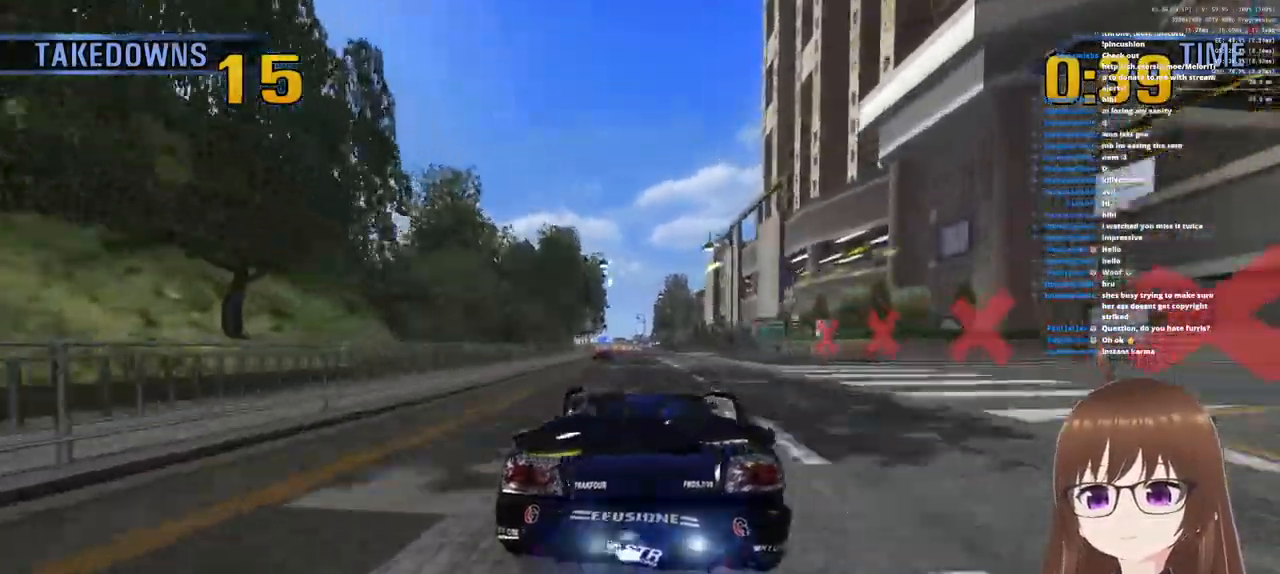
{"dt_ms": 500, "buttons": ["CROSS", "R1"], "left_stick": "center", "right_stick": "center", "events": [[100, "left_stick", "center"], [150, "R1", "up"], [433, "R1", "down"]]}
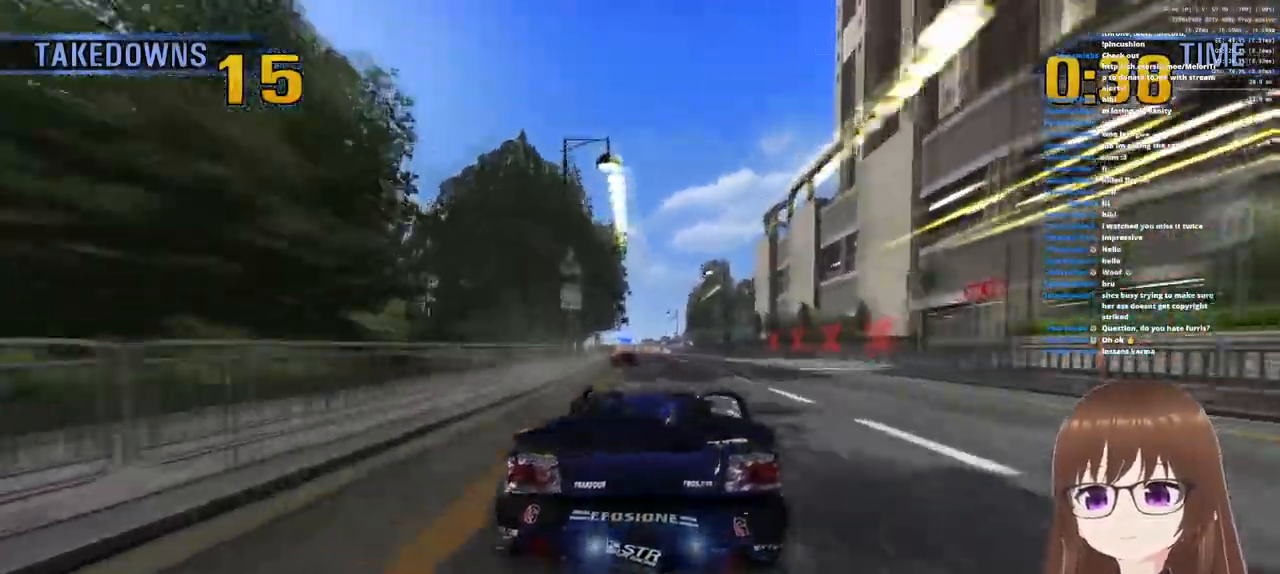
{"dt_ms": 500, "buttons": ["CROSS", "R1"], "left_stick": "left", "right_stick": "center", "events": [[317, "left_stick", "left"]]}
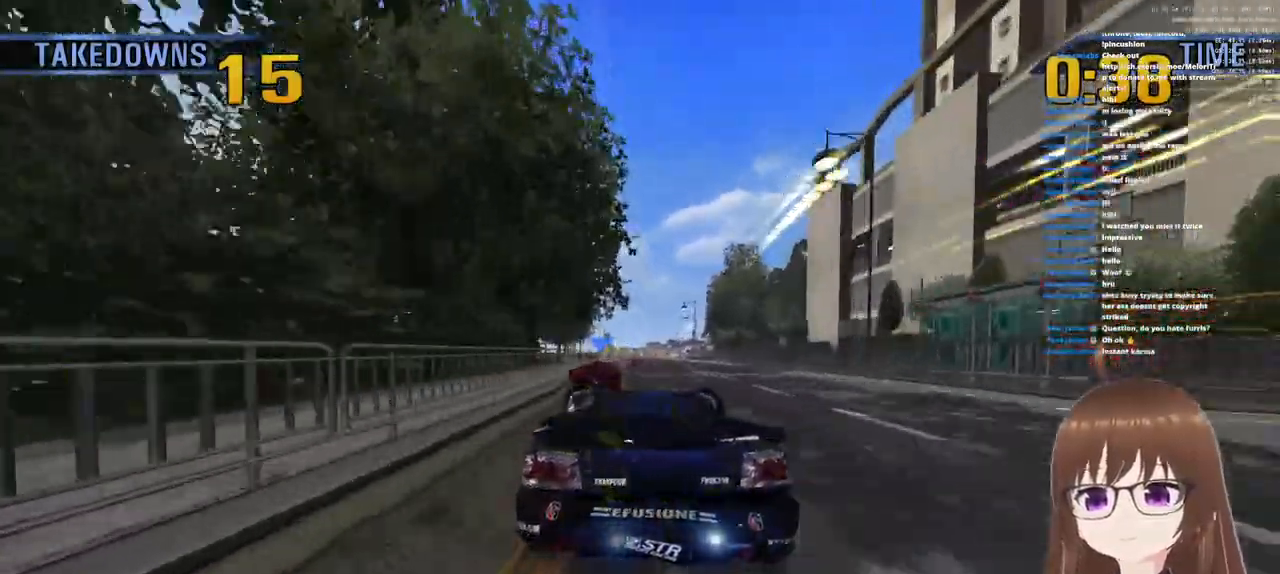
{"dt_ms": 500, "buttons": ["CROSS"], "left_stick": "center", "right_stick": "center", "events": [[233, "left_stick", "center"], [317, "R1", "up"]]}
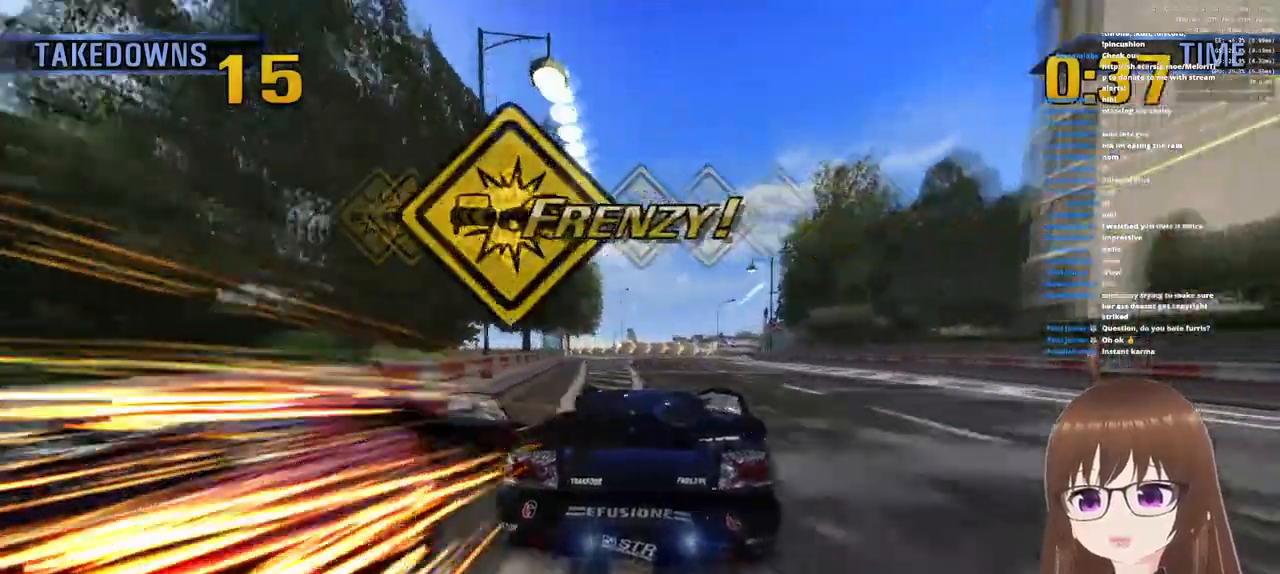
{"dt_ms": 500, "buttons": ["CROSS", "R1"], "left_stick": "right", "right_stick": "center", "events": [[33, "left_stick", "right"], [50, "CROSS", "up"], [133, "SQUARE", "down"], [233, "SQUARE", "up"], [283, "SQUARE", "down"], [367, "SQUARE", "up"], [400, "CROSS", "down"], [417, "R1", "down"]]}